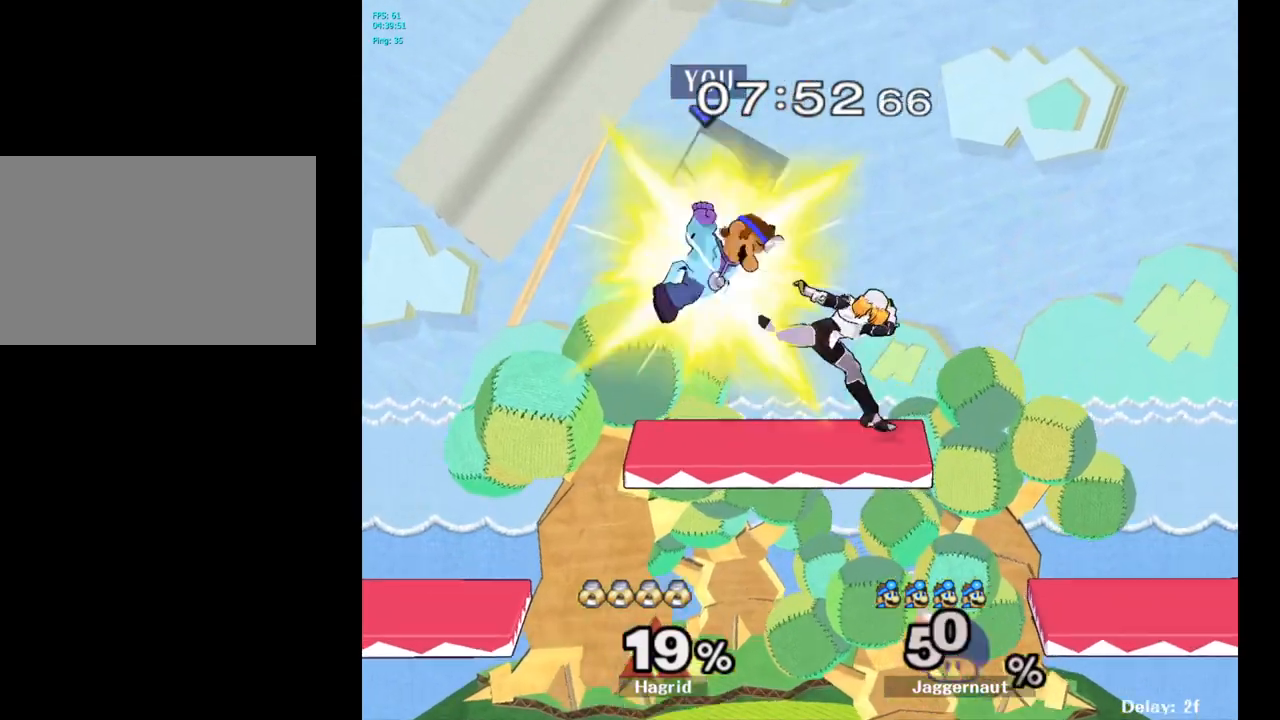
Gameplay with a controller (Nintendo layout); each line is a JSON object with the inputs held at the frame after it. "events" lists button and stick changes between this image and that frame as [ms after this image, input, new state], when the widget could be followed in between. Not read: L3 R3.
{"buttons": [], "left_stick": "center", "right_stick": "center", "events": [[17, "right_stick", "down"], [117, "right_stick", "center"], [450, "left_stick", "center"]]}
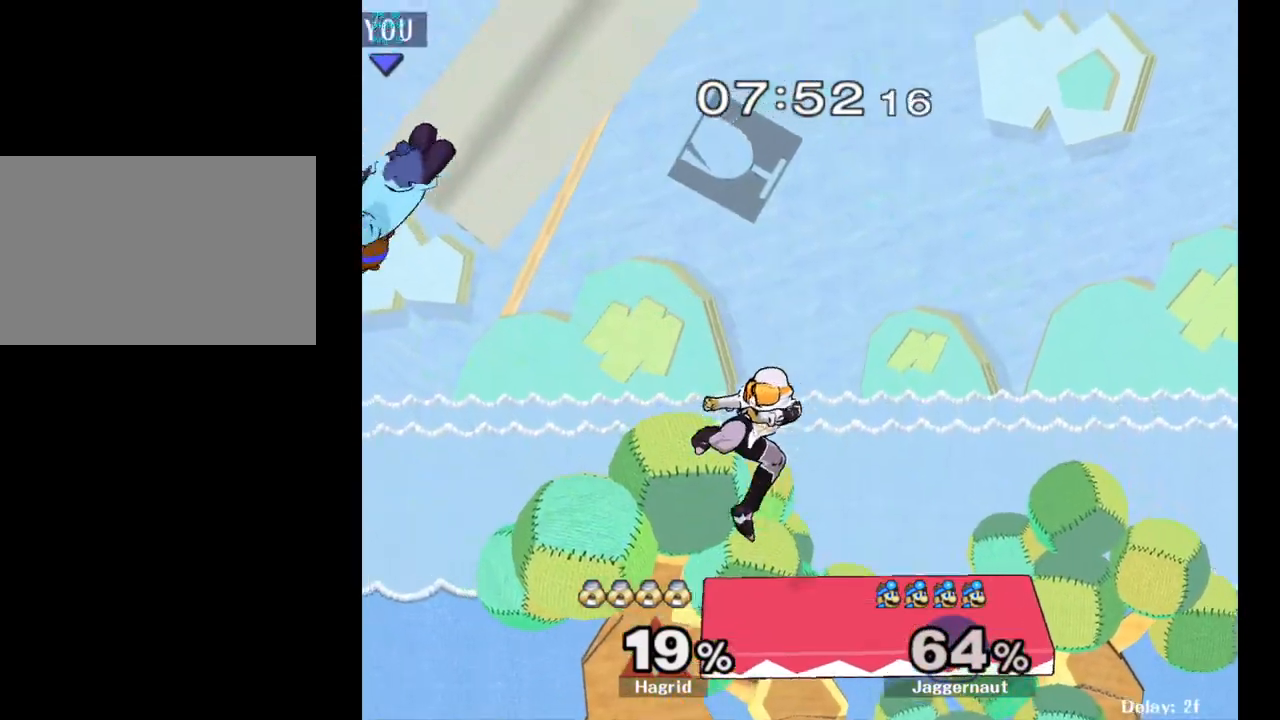
{"buttons": [], "left_stick": "down-right", "right_stick": "center", "events": [[83, "left_stick", "right"], [283, "right_stick", "right"], [367, "left_stick", "center"], [367, "right_stick", "center"], [467, "left_stick", "down-right"]]}
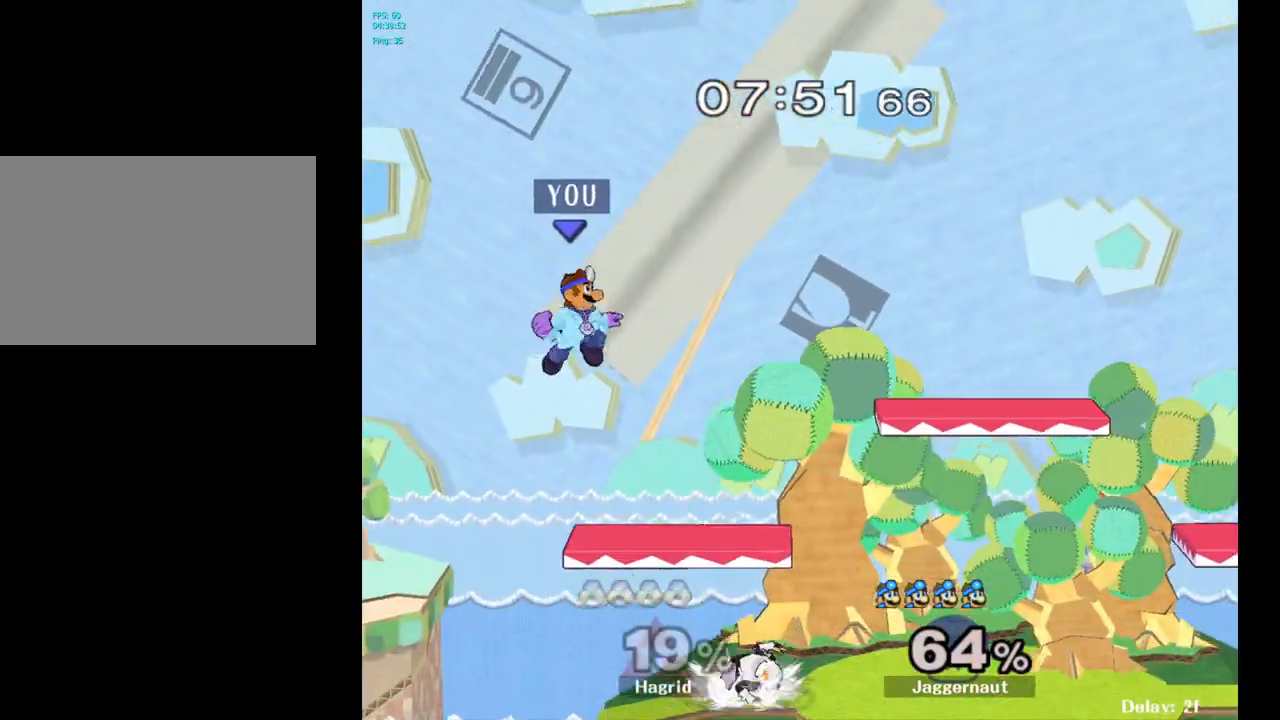
{"buttons": ["R1"], "left_stick": "right", "right_stick": "center", "events": [[33, "left_stick", "down"], [217, "left_stick", "right"], [250, "R1", "down"]]}
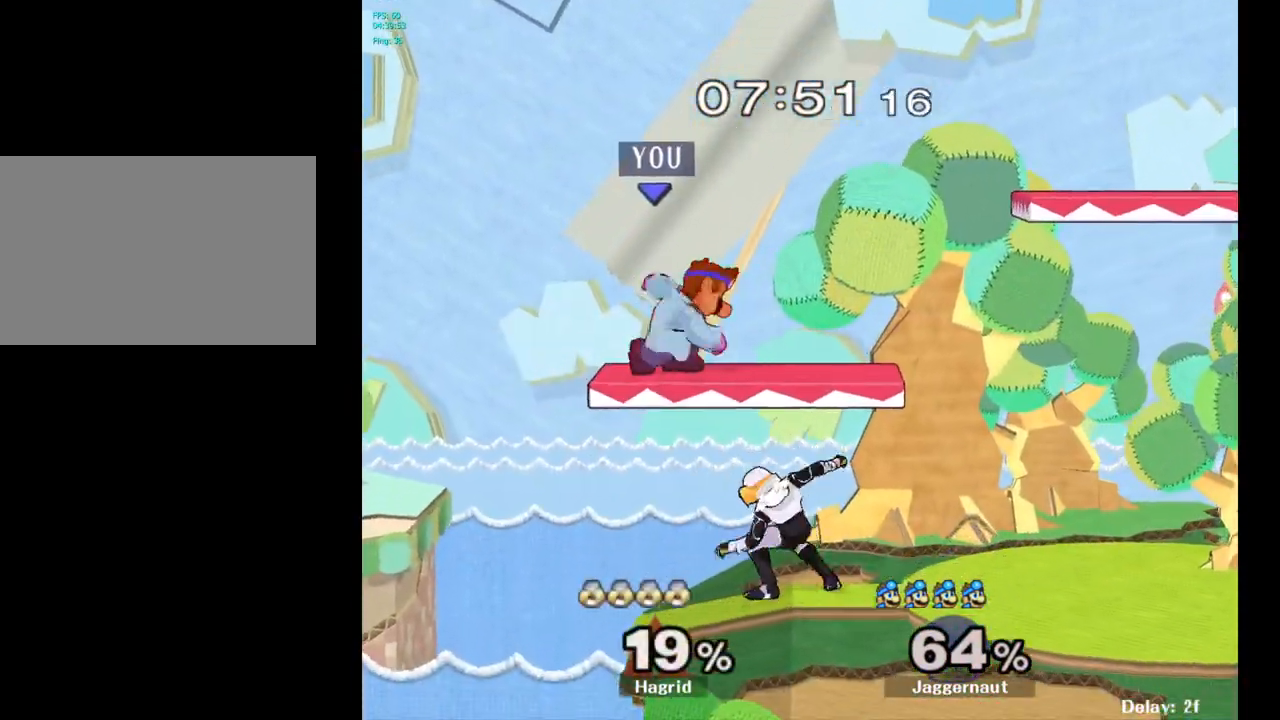
{"buttons": ["R1"], "left_stick": "center", "right_stick": "center", "events": [[50, "left_stick", "center"]]}
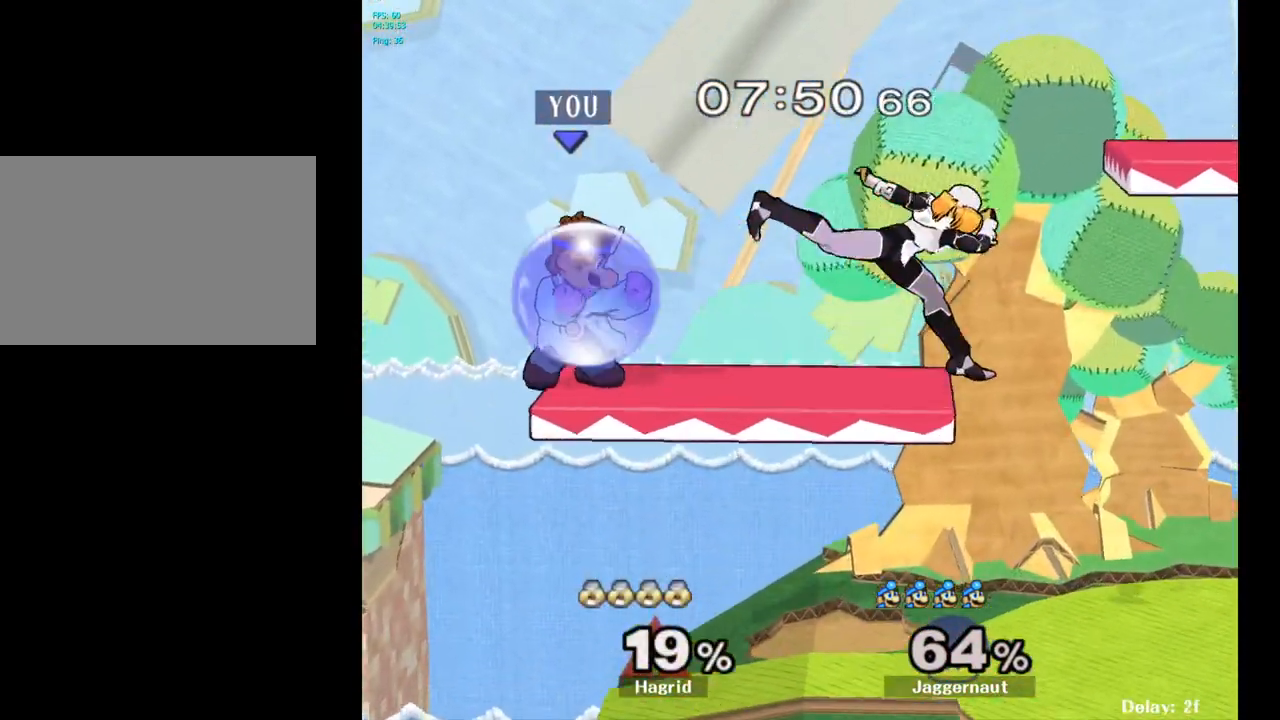
{"buttons": ["R1"], "left_stick": "center", "right_stick": "center", "events": [[150, "left_stick", "right"], [483, "left_stick", "center"]]}
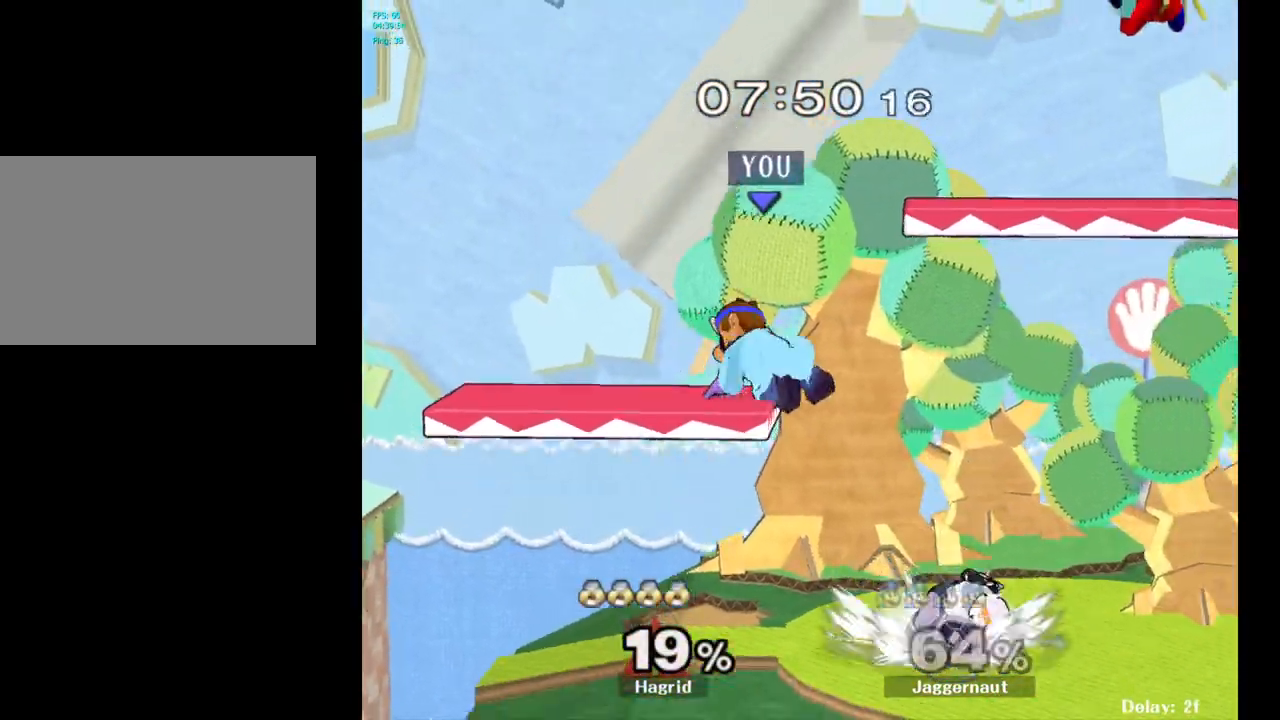
{"buttons": ["R1"], "left_stick": "center", "right_stick": "center", "events": []}
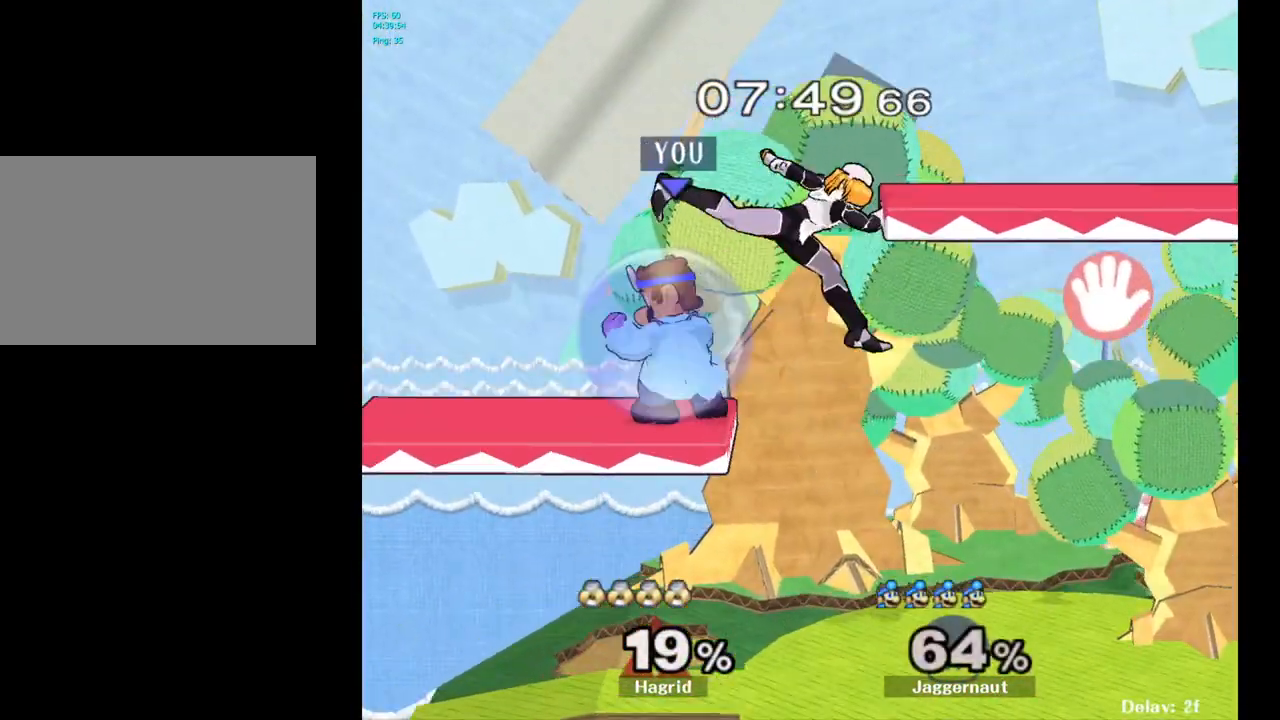
{"buttons": ["R1"], "left_stick": "right", "right_stick": "center", "events": [[133, "left_stick", "right"]]}
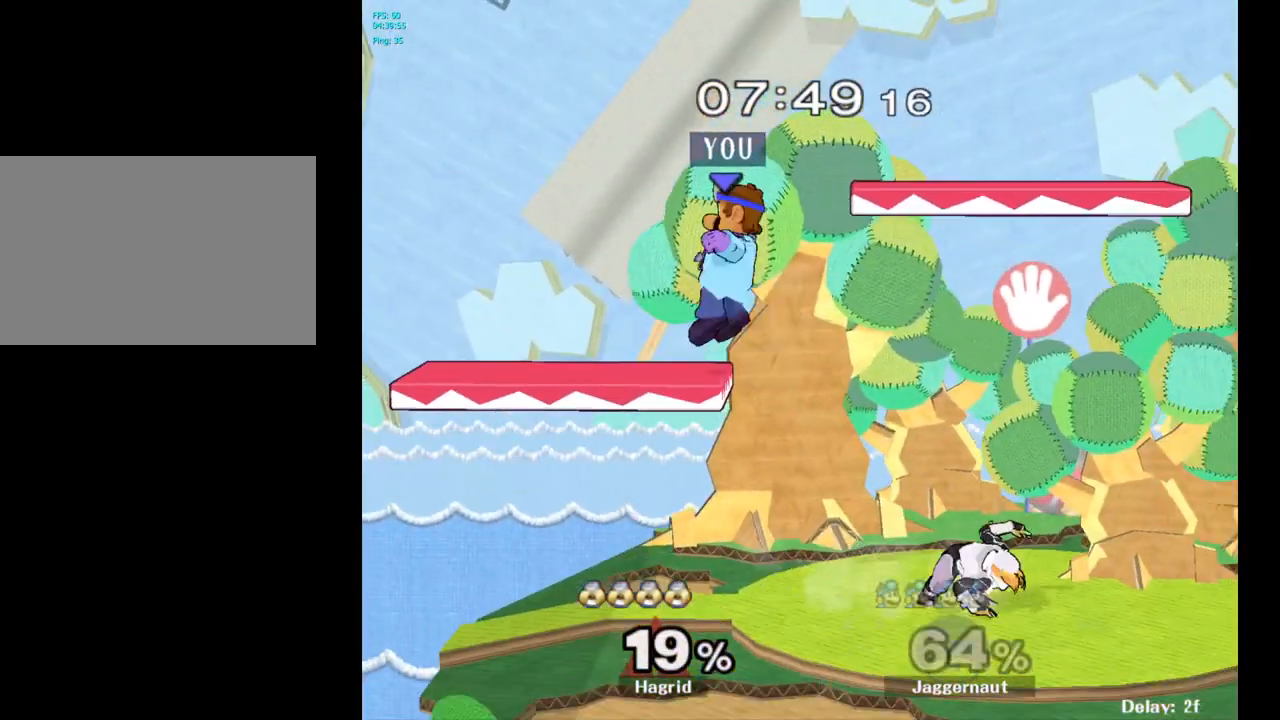
{"buttons": ["R1"], "left_stick": "right", "right_stick": "center", "events": []}
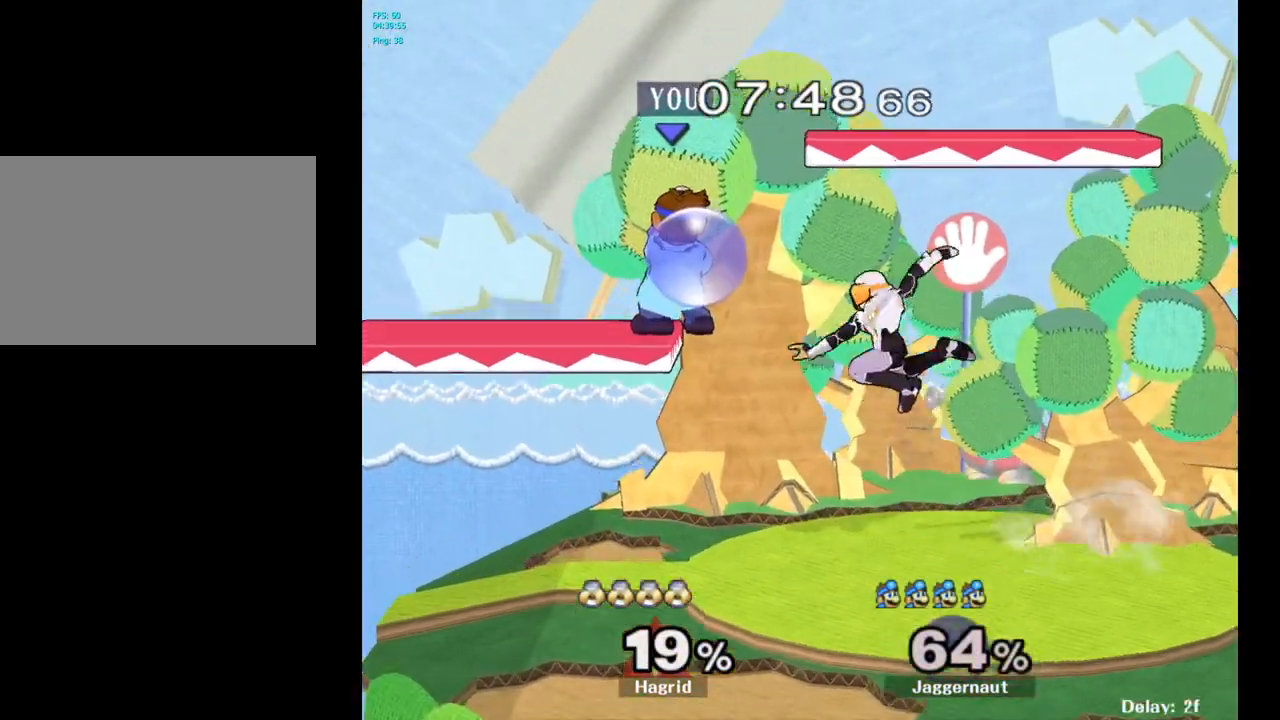
{"buttons": [], "left_stick": "right", "right_stick": "center", "events": [[67, "left_stick", "down"], [100, "right_stick", "down-right"], [167, "R1", "up"], [200, "right_stick", "center"], [233, "left_stick", "right"]]}
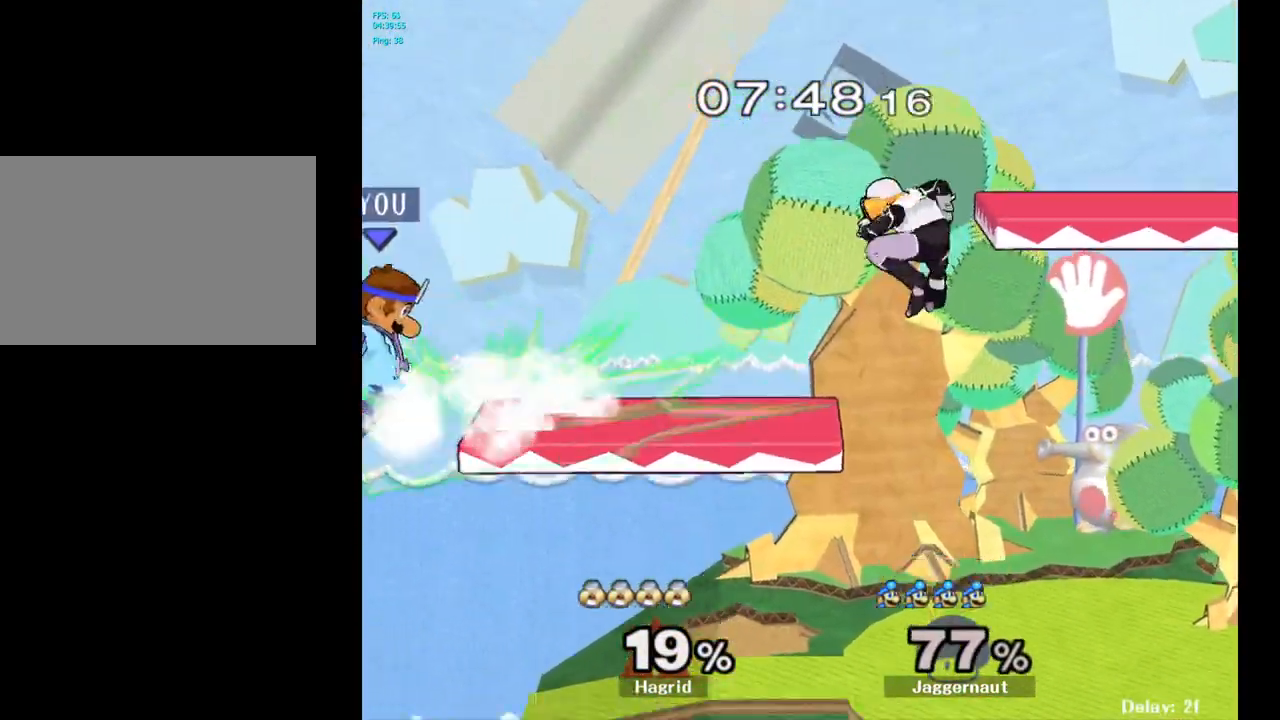
{"buttons": [], "left_stick": "right", "right_stick": "center", "events": []}
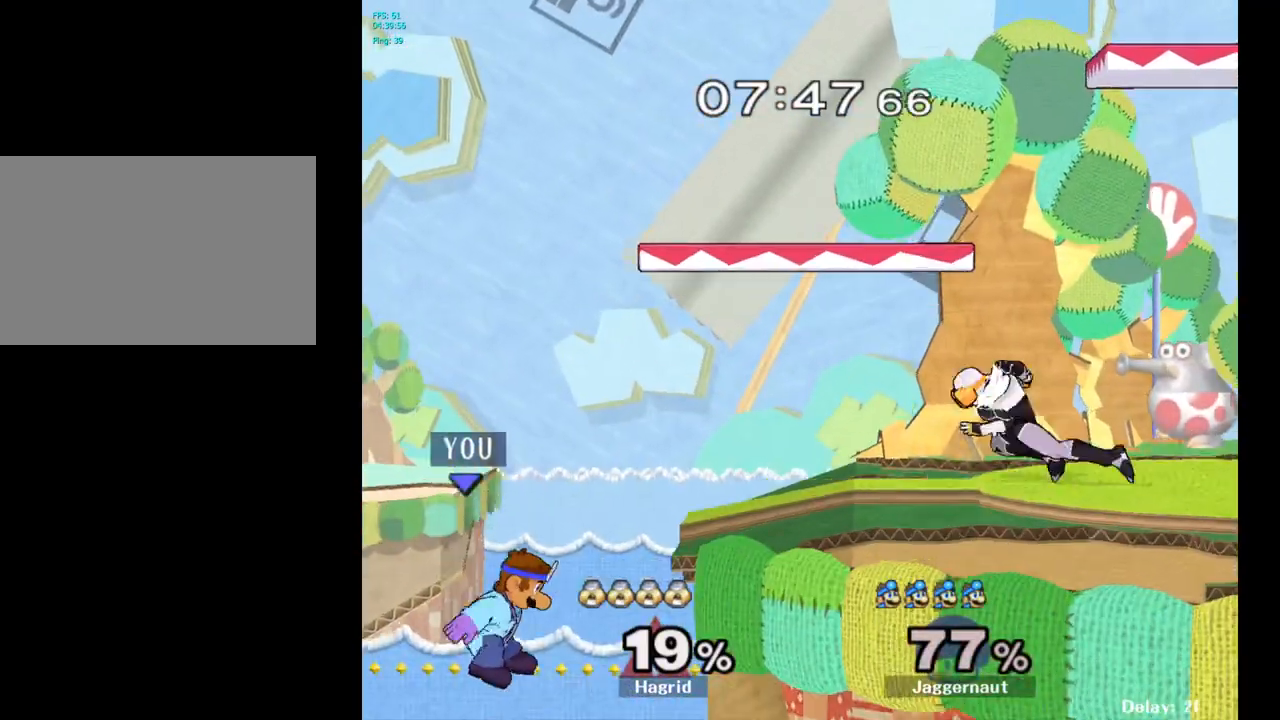
{"buttons": [], "left_stick": "right", "right_stick": "center", "events": [[167, "left_stick", "center"], [233, "Y", "down"], [300, "Y", "up"], [417, "left_stick", "right"]]}
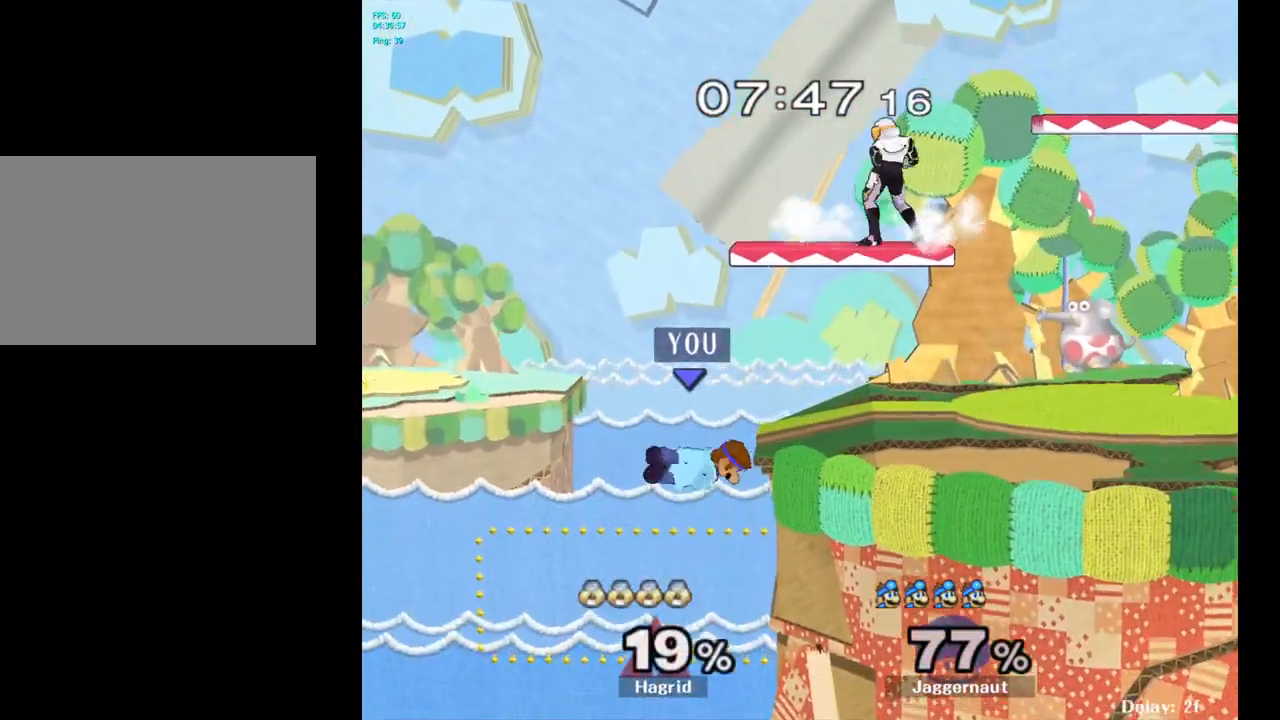
{"buttons": ["Y"], "left_stick": "up-right", "right_stick": "center", "events": [[100, "left_stick", "center"], [283, "left_stick", "left"], [367, "left_stick", "up-right"], [400, "Y", "down"]]}
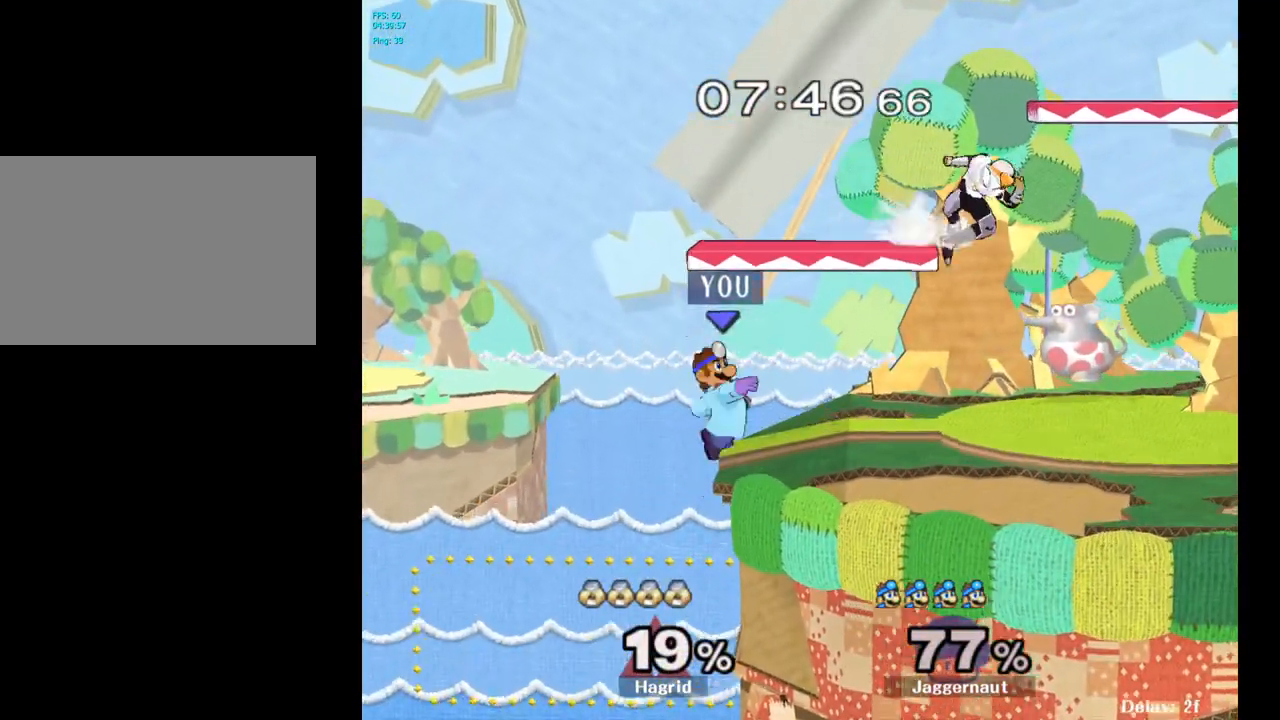
{"buttons": ["R1"], "left_stick": "down-left", "right_stick": "center", "events": [[50, "A", "down"], [233, "A", "up"], [267, "Y", "up"], [350, "left_stick", "down-left"], [383, "R1", "down"]]}
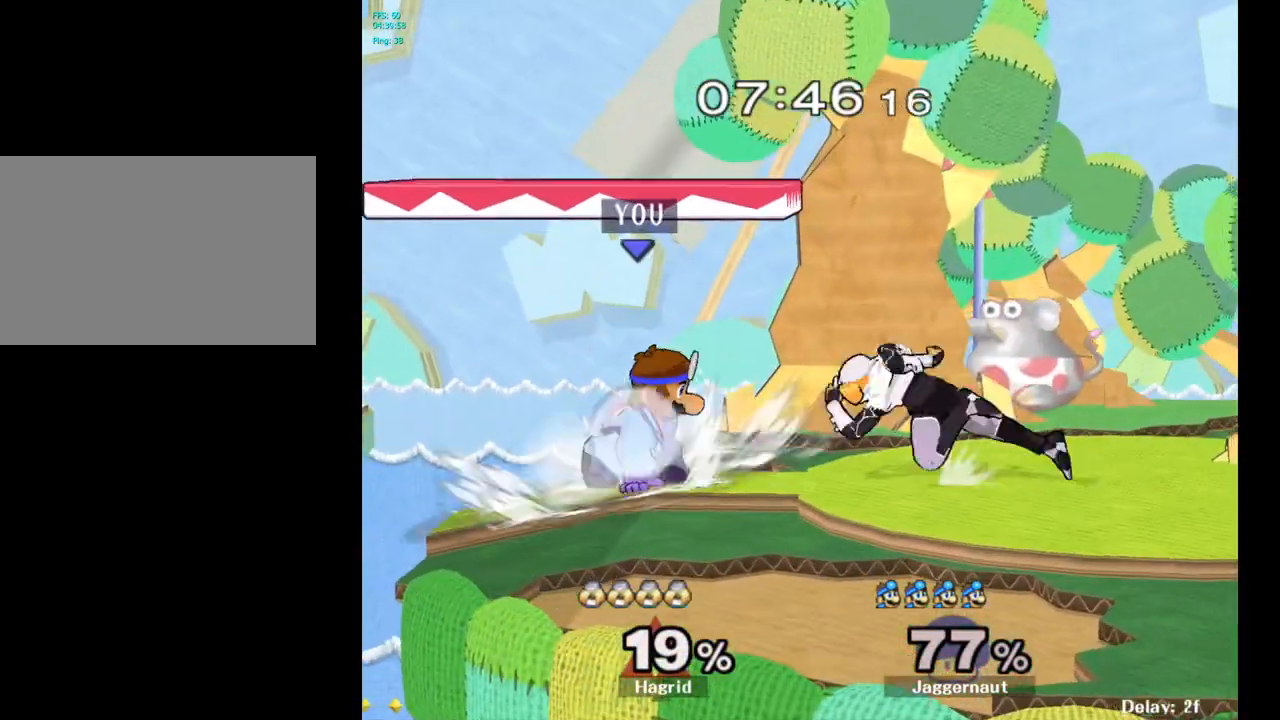
{"buttons": ["R1"], "left_stick": "right", "right_stick": "center", "events": [[17, "left_stick", "center"], [267, "left_stick", "right"]]}
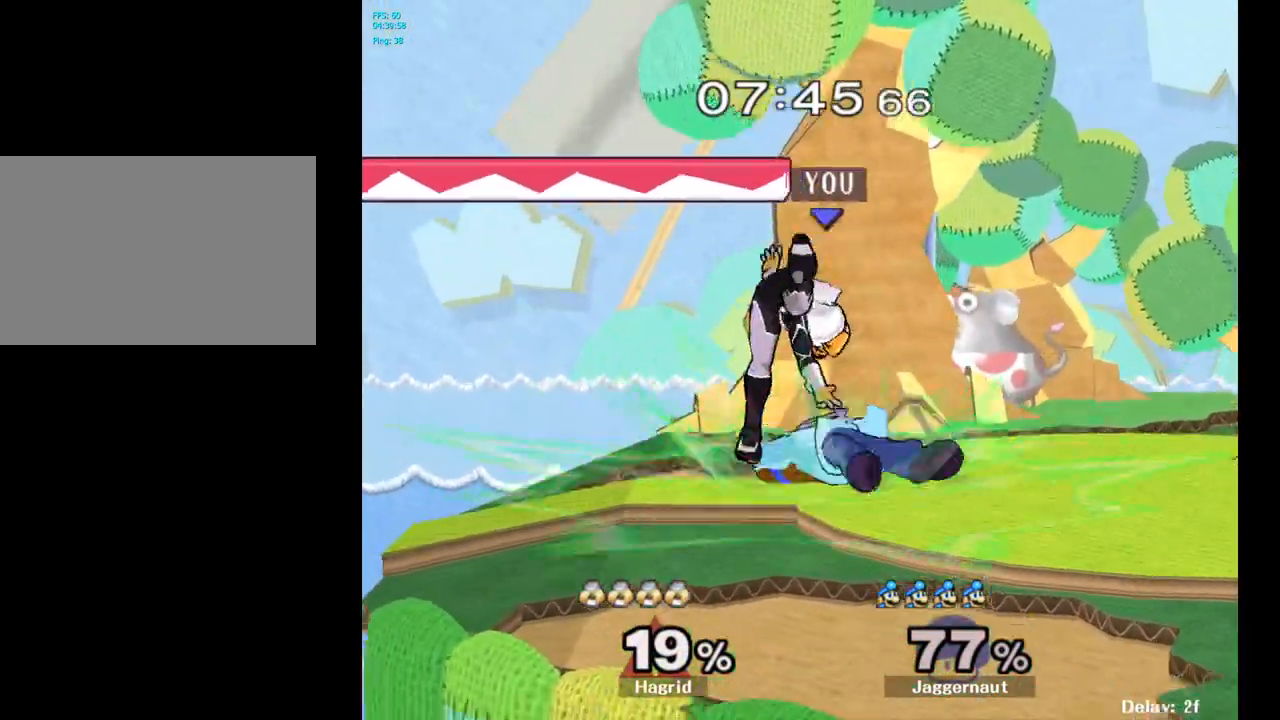
{"buttons": [], "left_stick": "right", "right_stick": "center", "events": [[83, "R1", "up"]]}
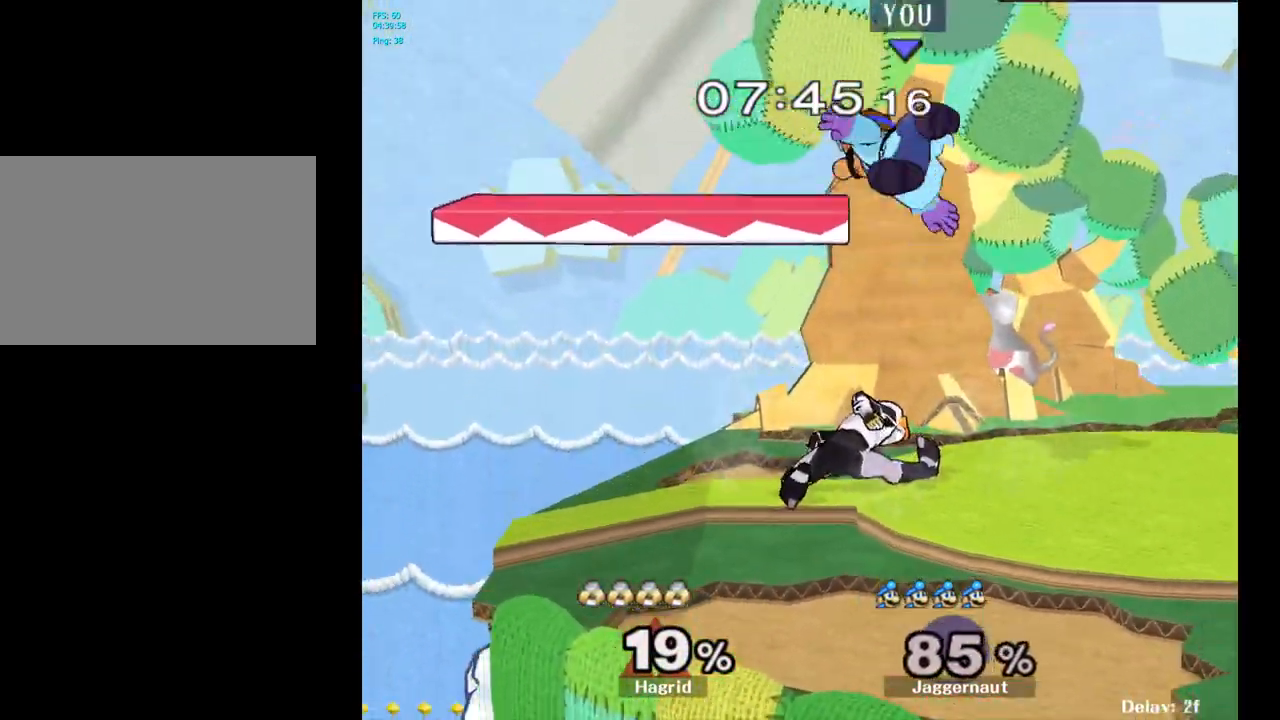
{"buttons": ["Y"], "left_stick": "up-right", "right_stick": "center", "events": [[33, "left_stick", "center"], [250, "left_stick", "up-right"], [267, "Y", "down"], [350, "Y", "up"], [417, "Y", "down"]]}
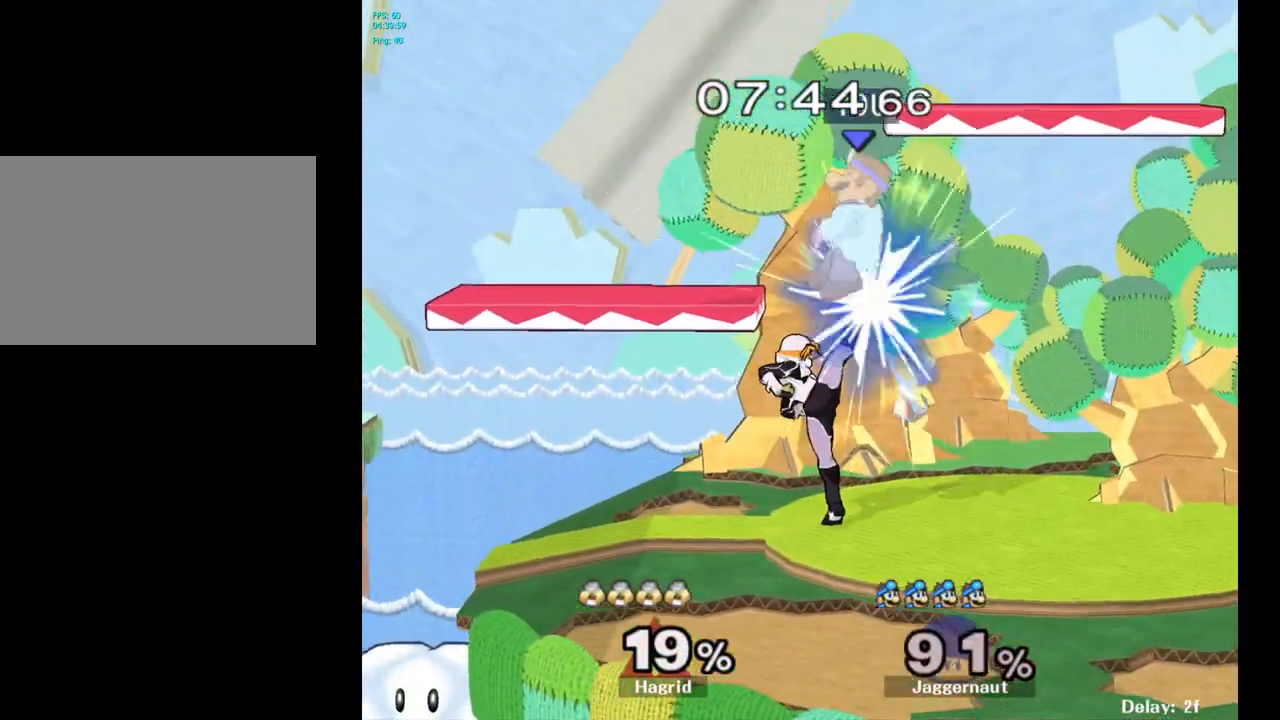
{"buttons": [], "left_stick": "center", "right_stick": "center", "events": [[33, "left_stick", "right"], [67, "Y", "up"], [183, "R1", "down"], [183, "left_stick", "down-right"], [383, "R1", "up"], [383, "left_stick", "center"]]}
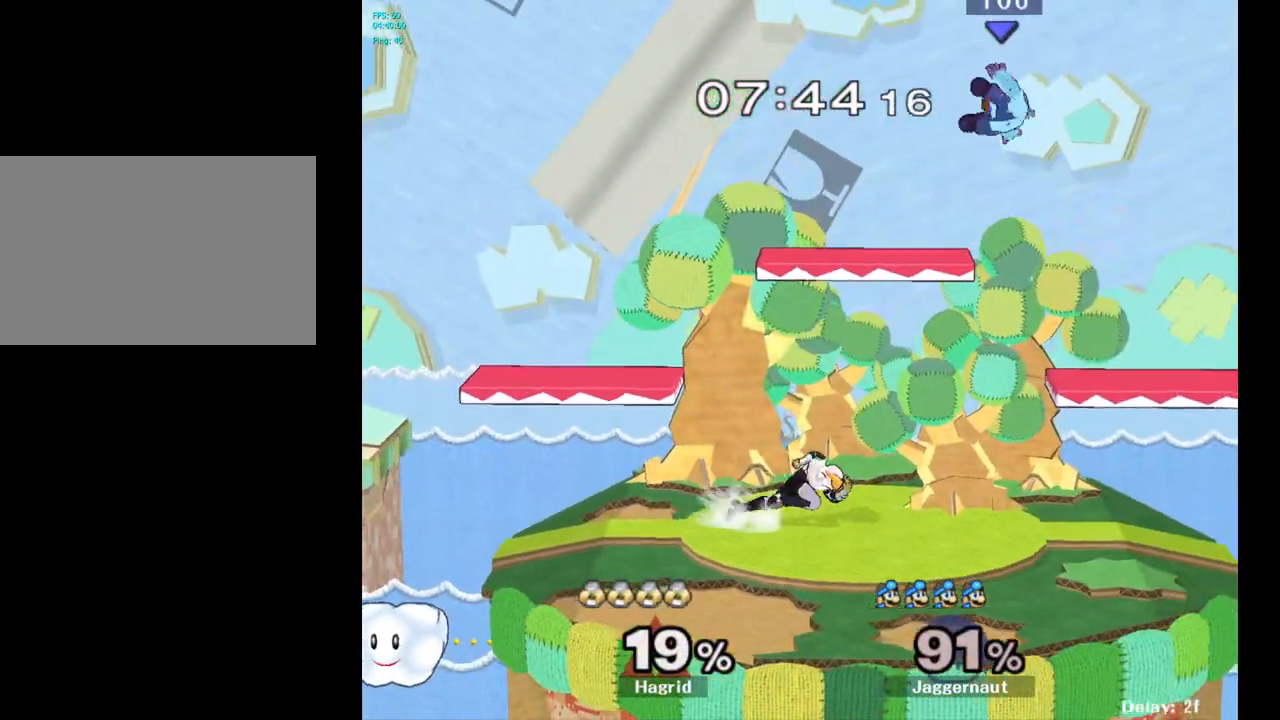
{"buttons": [], "left_stick": "up-left", "right_stick": "center", "events": [[217, "Y", "down"], [300, "Y", "up"], [350, "left_stick", "up"], [383, "Y", "down"], [467, "Y", "up"], [483, "left_stick", "up-left"]]}
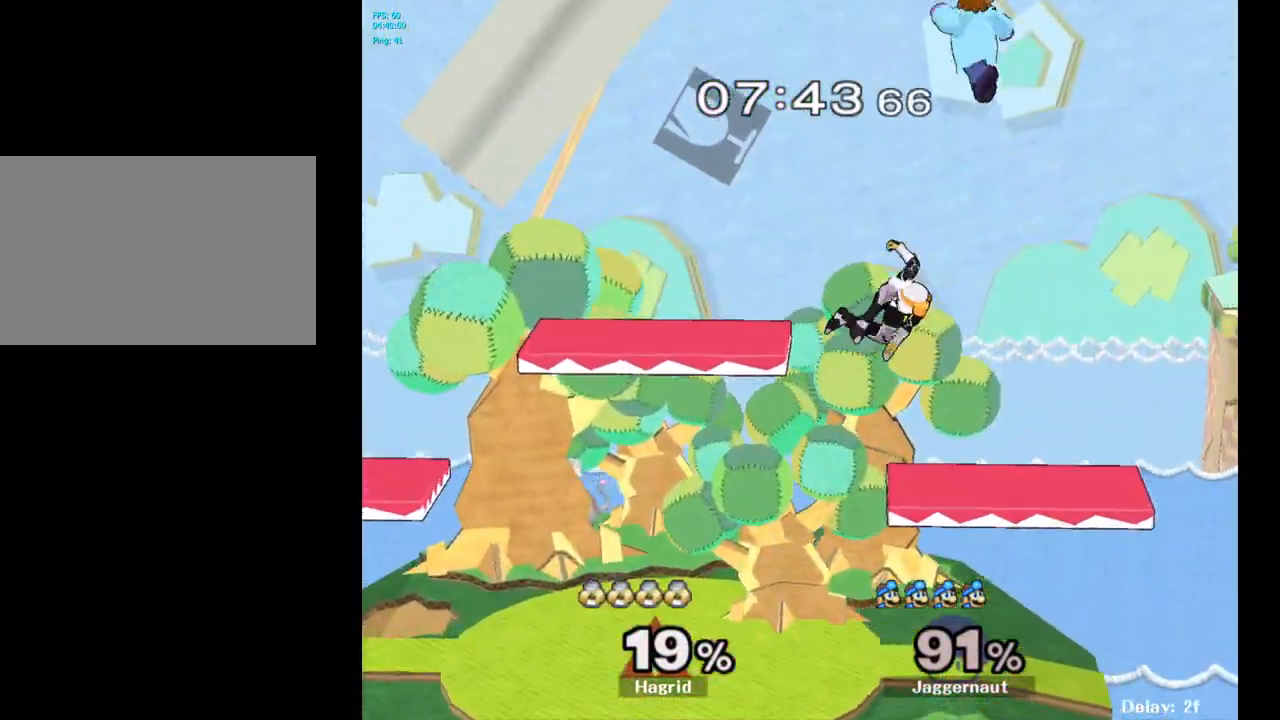
{"buttons": [], "left_stick": "down", "right_stick": "down", "events": [[17, "Y", "down"], [117, "Y", "up"], [183, "left_stick", "center"], [300, "left_stick", "down"], [400, "right_stick", "down"]]}
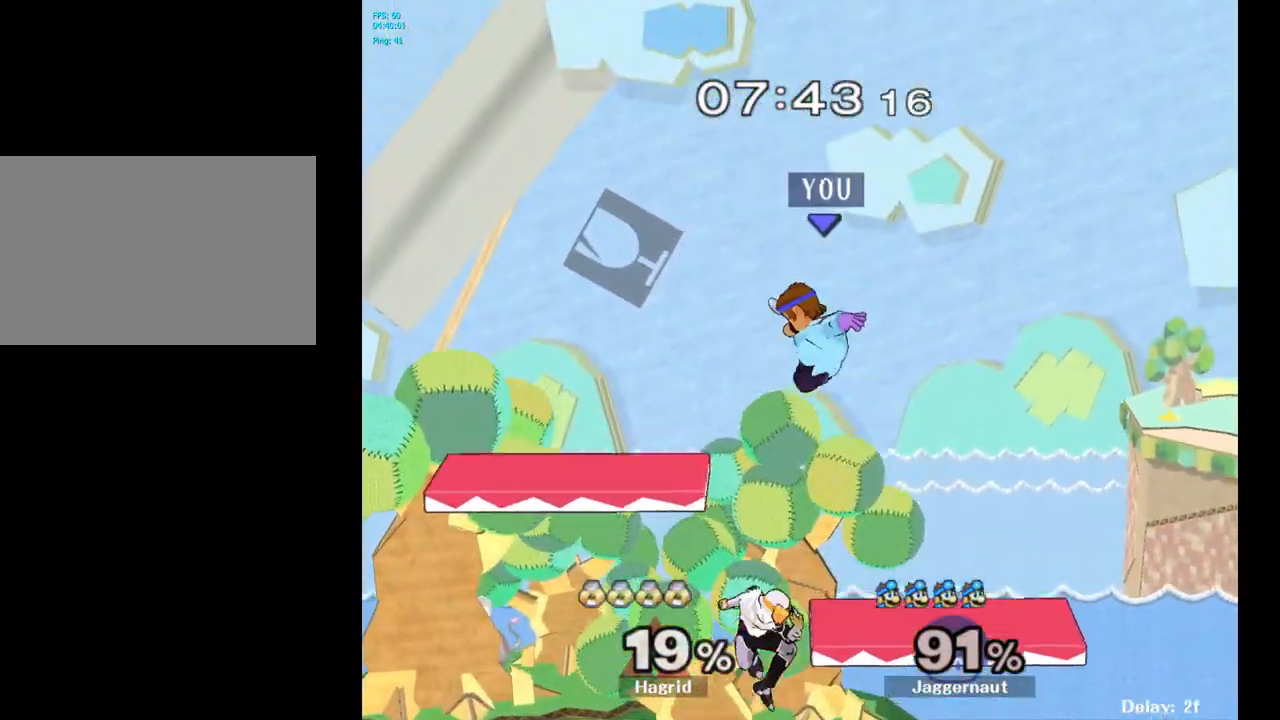
{"buttons": ["R1"], "left_stick": "left", "right_stick": "center", "events": [[67, "left_stick", "left"], [150, "right_stick", "center"], [450, "R1", "down"]]}
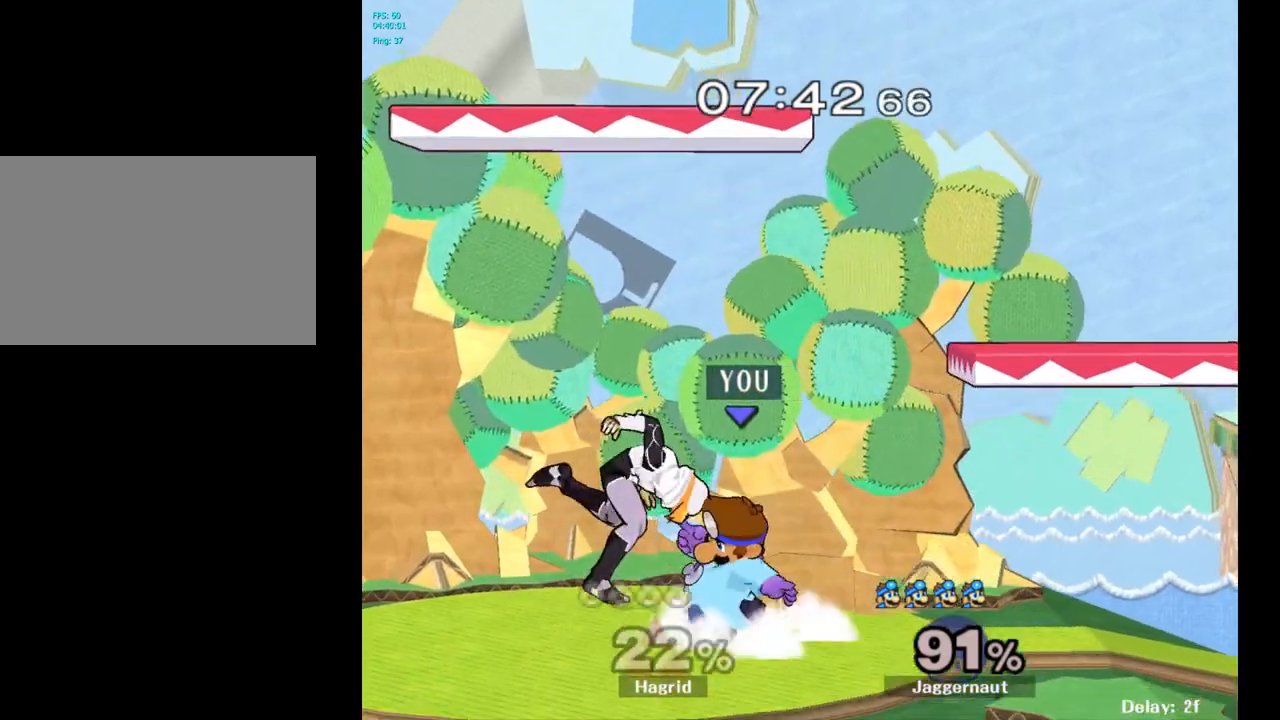
{"buttons": ["R1"], "left_stick": "center", "right_stick": "center", "events": [[50, "left_stick", "center"], [83, "right_stick", "down"], [333, "right_stick", "center"]]}
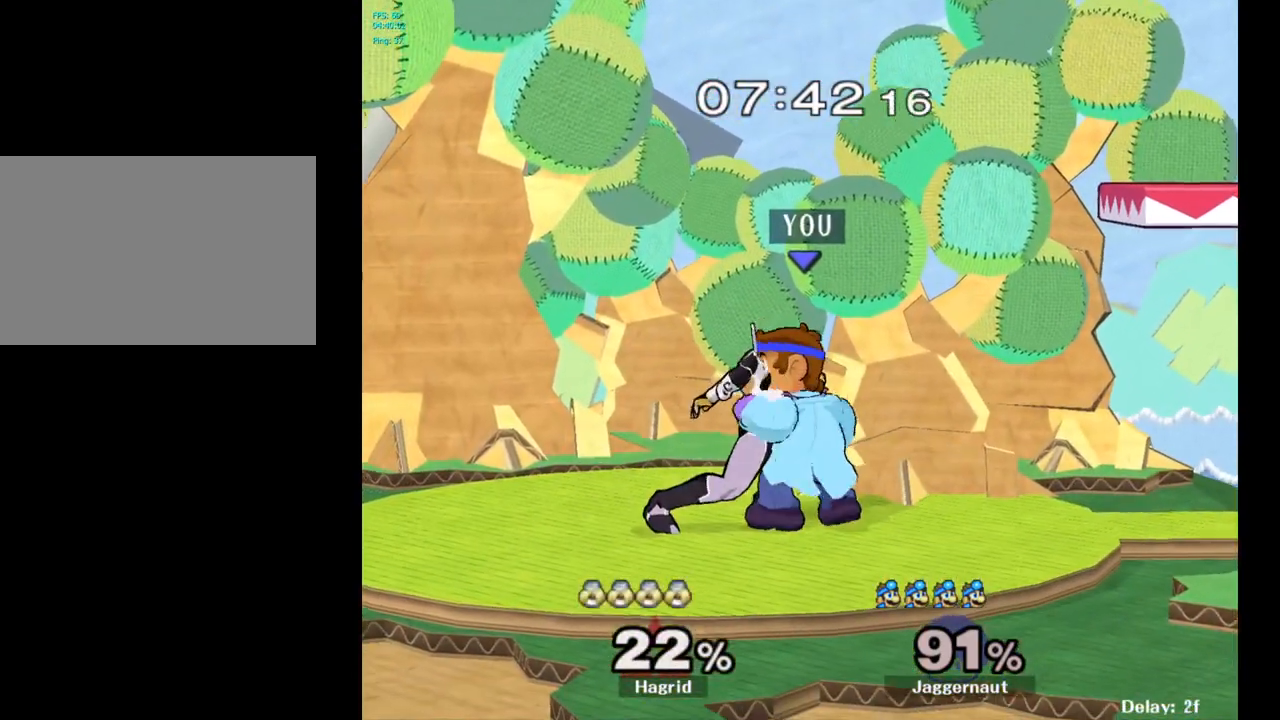
{"buttons": ["A"], "left_stick": "down", "right_stick": "center", "events": [[17, "R1", "up"], [150, "A", "down"], [267, "A", "up"], [283, "left_stick", "down"], [433, "A", "down"]]}
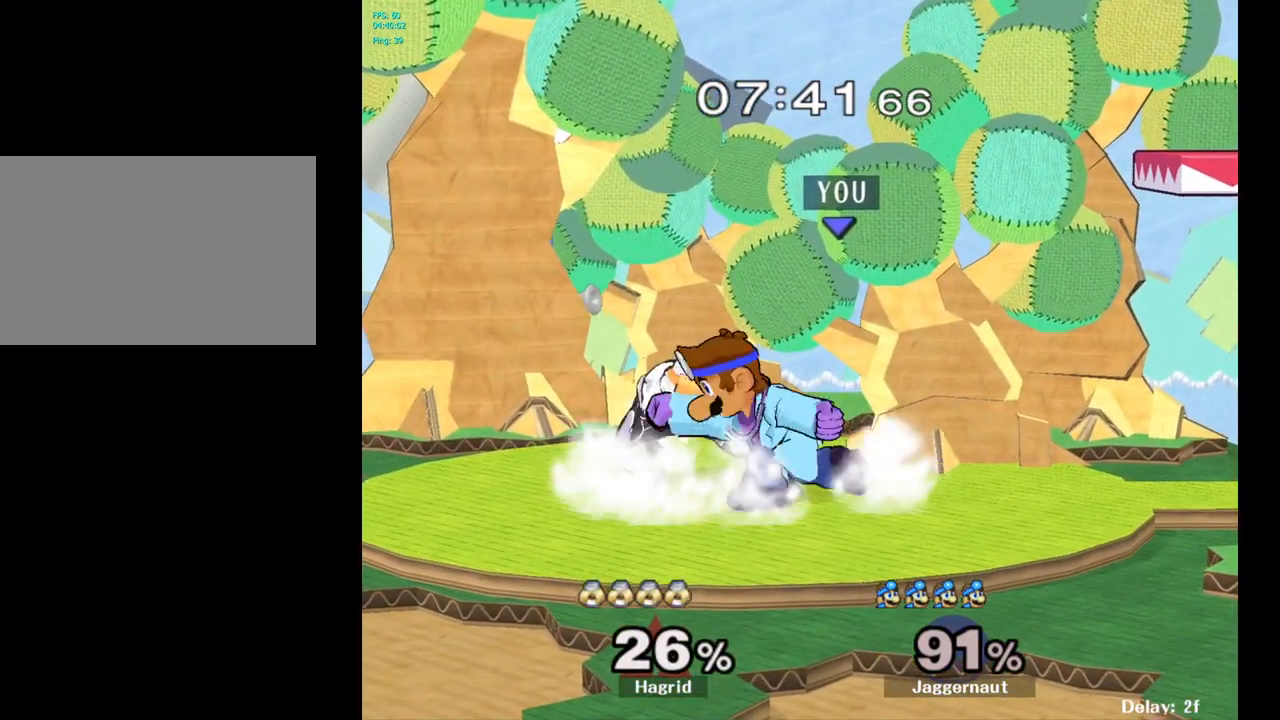
{"buttons": [], "left_stick": "center", "right_stick": "center", "events": [[33, "A", "up"], [117, "A", "down"], [183, "A", "up"], [217, "left_stick", "center"], [383, "A", "down"], [483, "A", "up"]]}
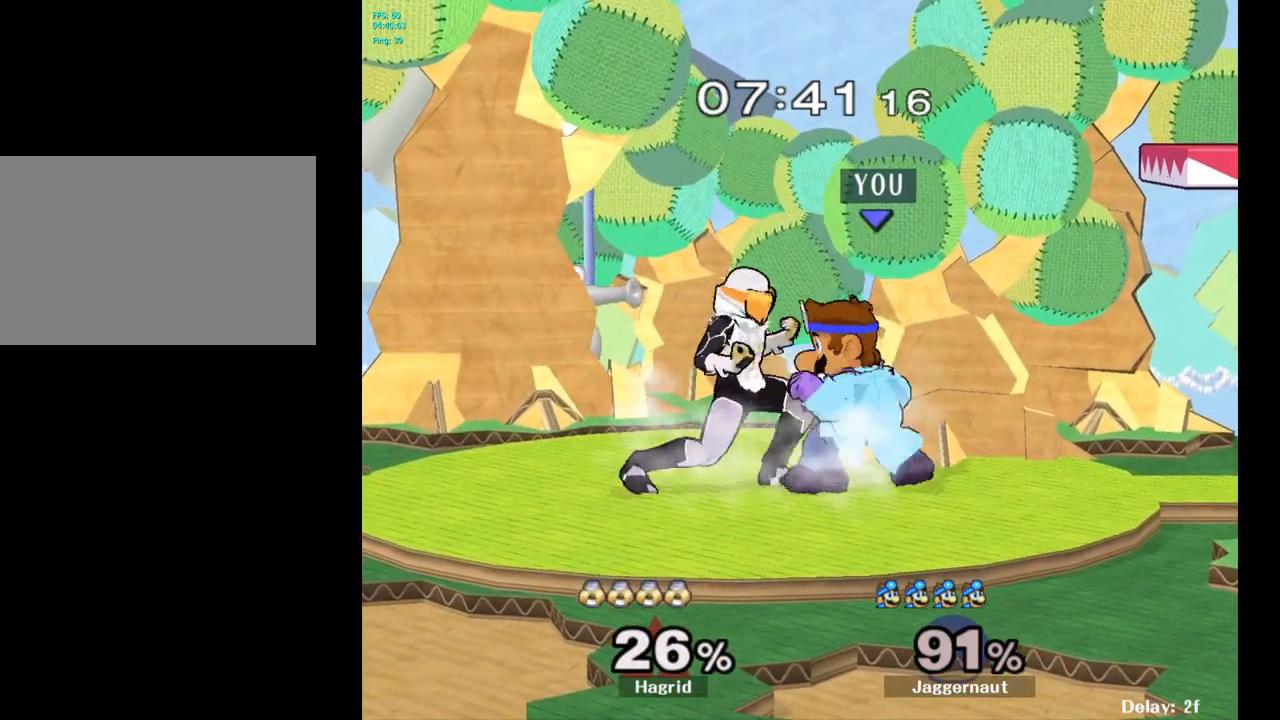
{"buttons": [], "left_stick": "center", "right_stick": "center", "events": [[183, "A", "down"], [283, "A", "up"], [367, "A", "down"], [467, "A", "up"]]}
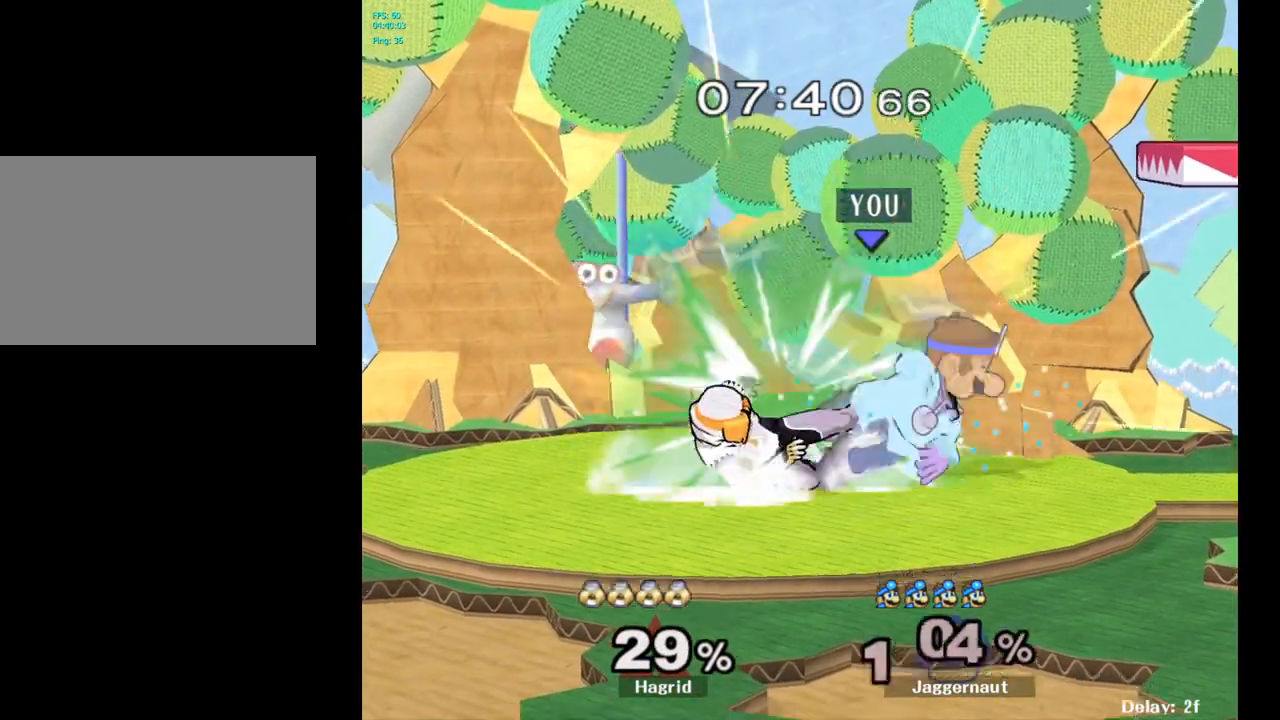
{"buttons": [], "left_stick": "left", "right_stick": "center", "events": [[17, "A", "down"], [117, "A", "up"], [167, "A", "down"], [267, "A", "up"], [367, "left_stick", "left"]]}
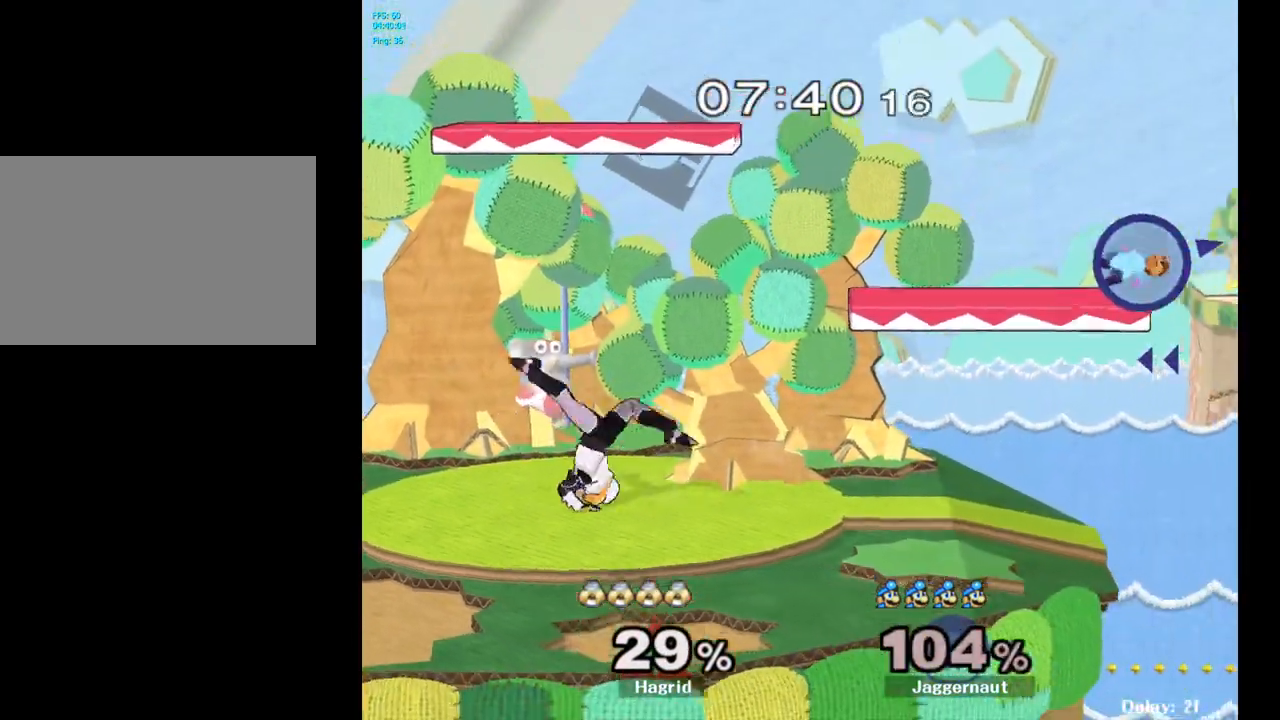
{"buttons": [], "left_stick": "left", "right_stick": "center", "events": []}
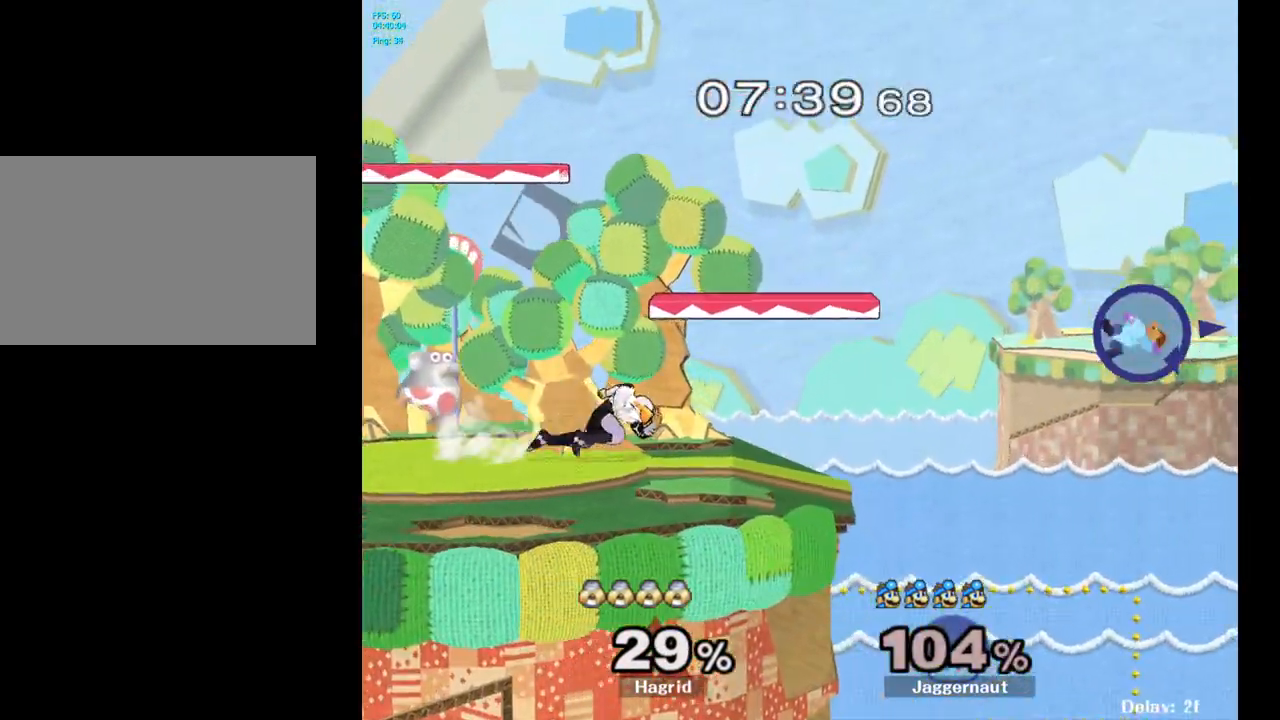
{"buttons": [], "left_stick": "left", "right_stick": "center", "events": []}
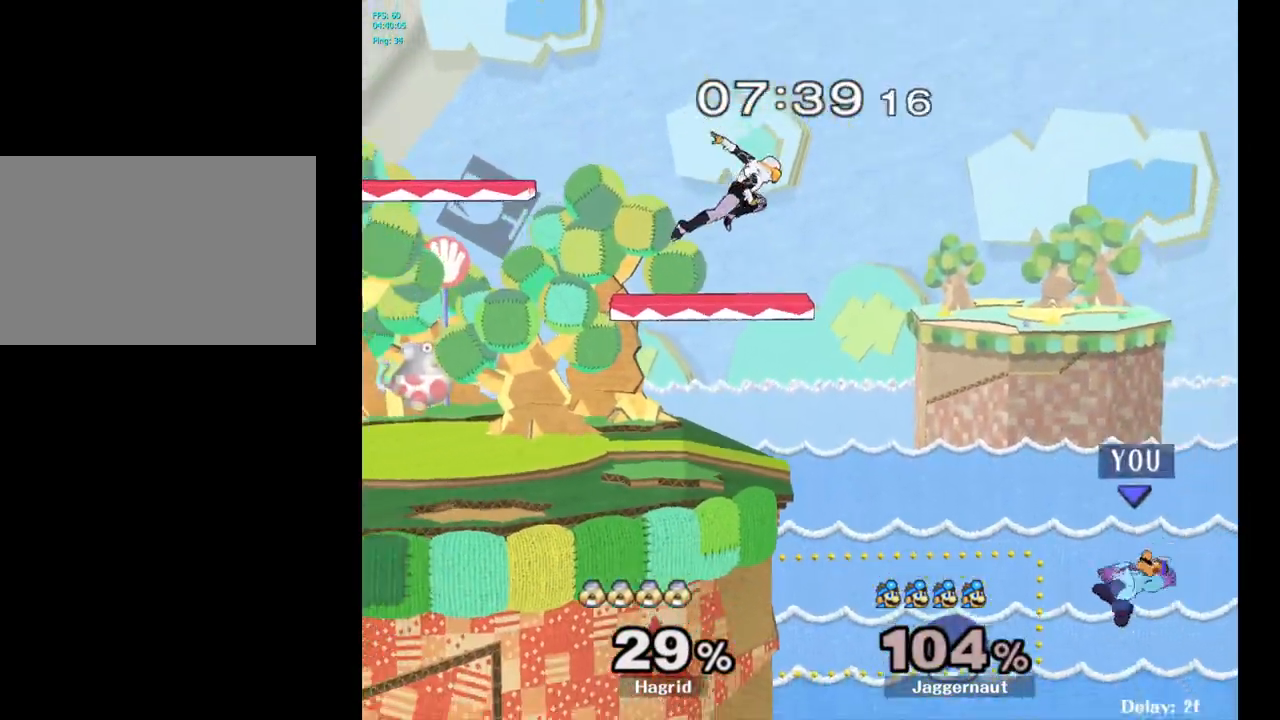
{"buttons": ["Y"], "left_stick": "left", "right_stick": "center", "events": [[300, "Y", "down"]]}
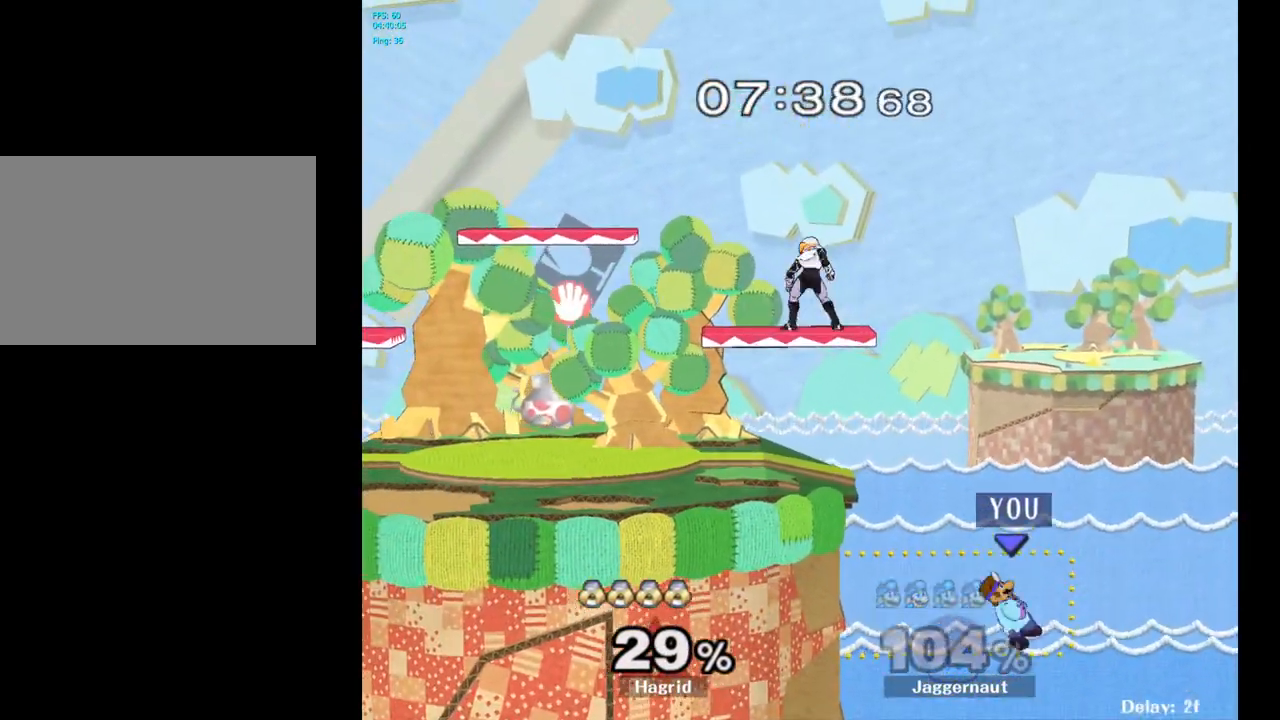
{"buttons": [], "left_stick": "up-left", "right_stick": "center", "events": [[17, "Y", "up"], [183, "left_stick", "up-left"], [217, "B", "down"], [433, "B", "up"]]}
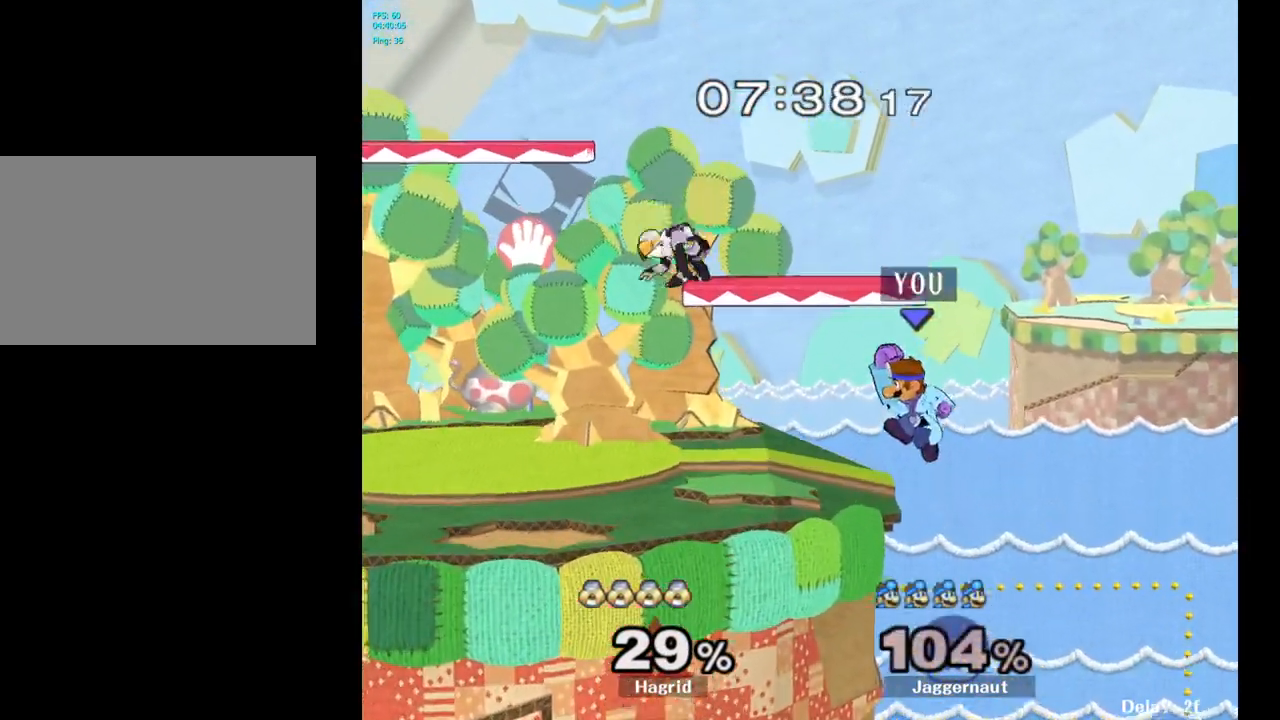
{"buttons": ["R1"], "left_stick": "center", "right_stick": "center", "events": [[67, "left_stick", "right"], [333, "R1", "down"], [400, "left_stick", "center"]]}